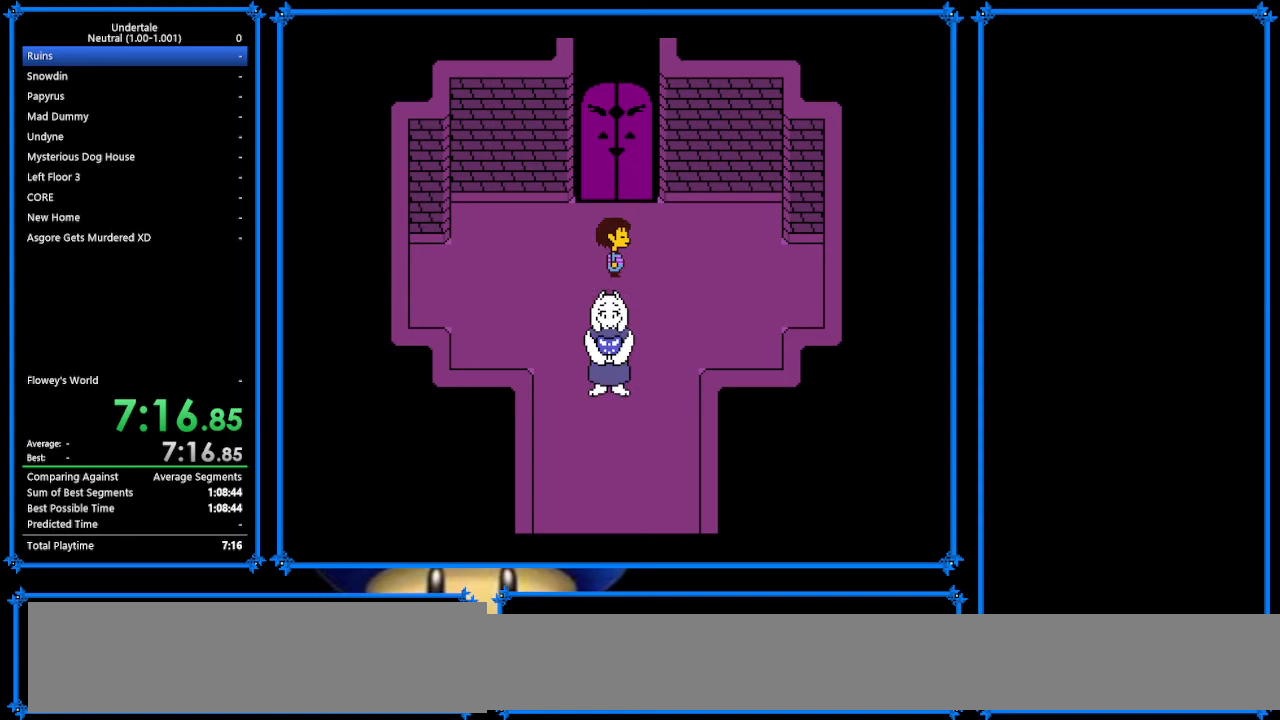
Gameplay with keyboard; each line is a JSON object with the keys held at the frame after it. "events" lists presses ("down") and releases ("up") of "c", "ctrl_r", "down", "escape", "left", "return", "right", "shift", "tab", "up", "x" and "z" between this image and that frame as [ms after this image, input, new state], when the widget could be followed in between. No other keys are recorded. Mouse input is not recorded.
{"keys": ["right", "up"], "events": []}
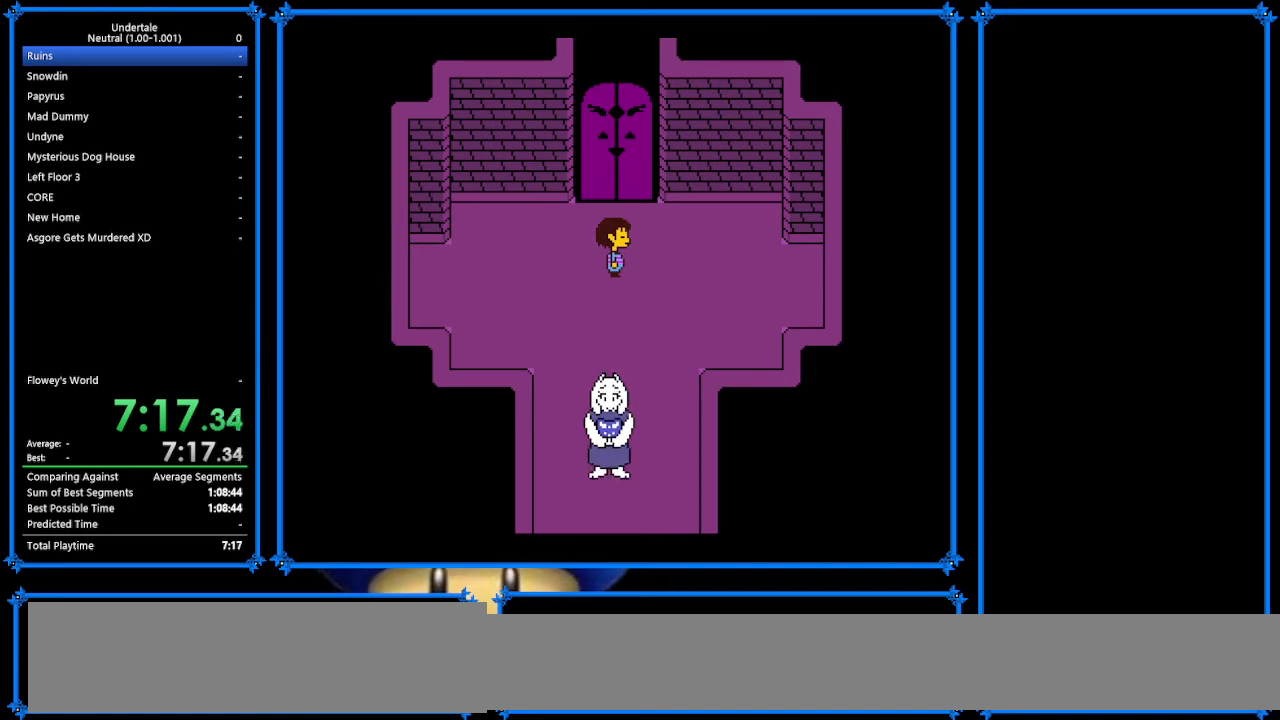
{"keys": ["right", "up"], "events": []}
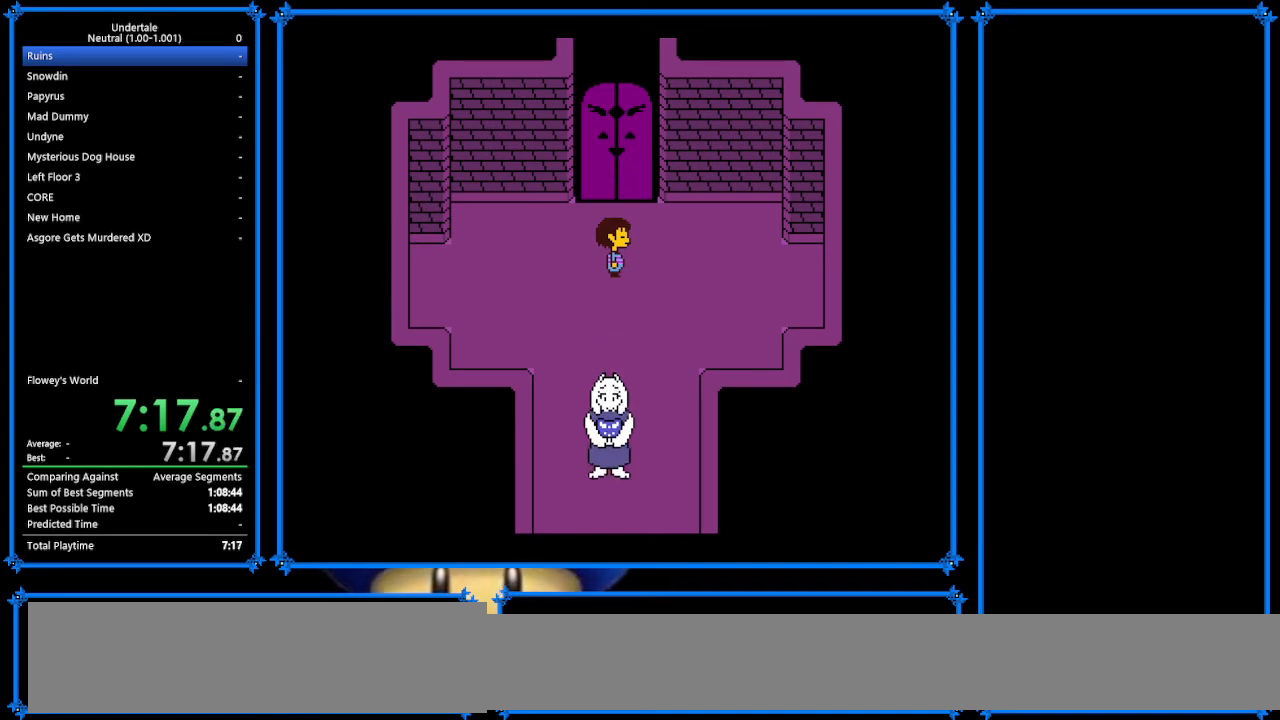
{"keys": ["right", "up"], "events": []}
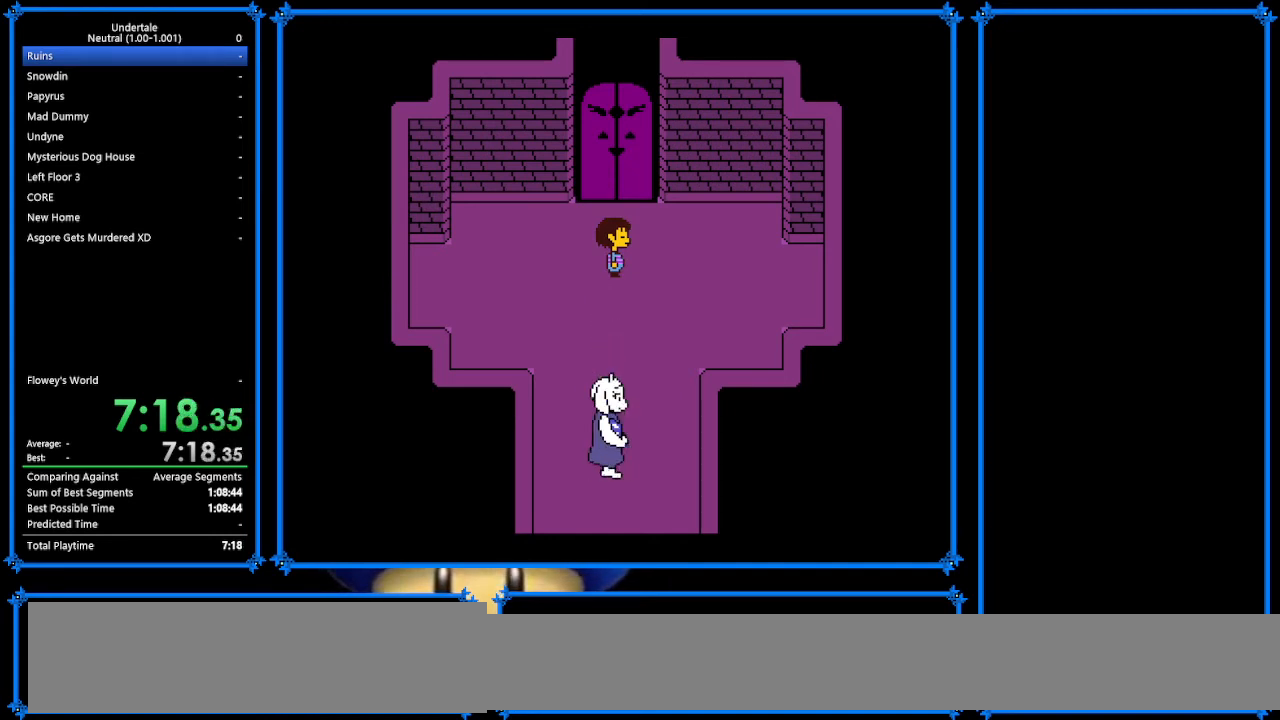
{"keys": ["right", "up"], "events": []}
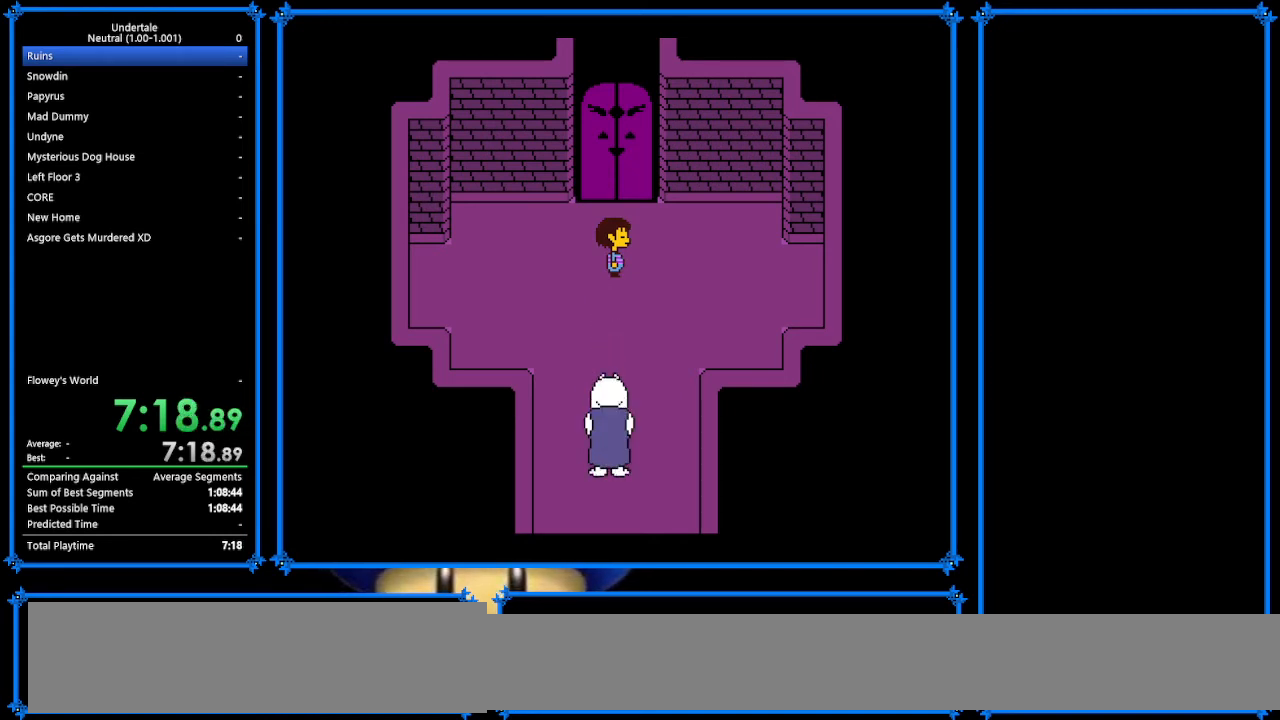
{"keys": ["right", "up"], "events": []}
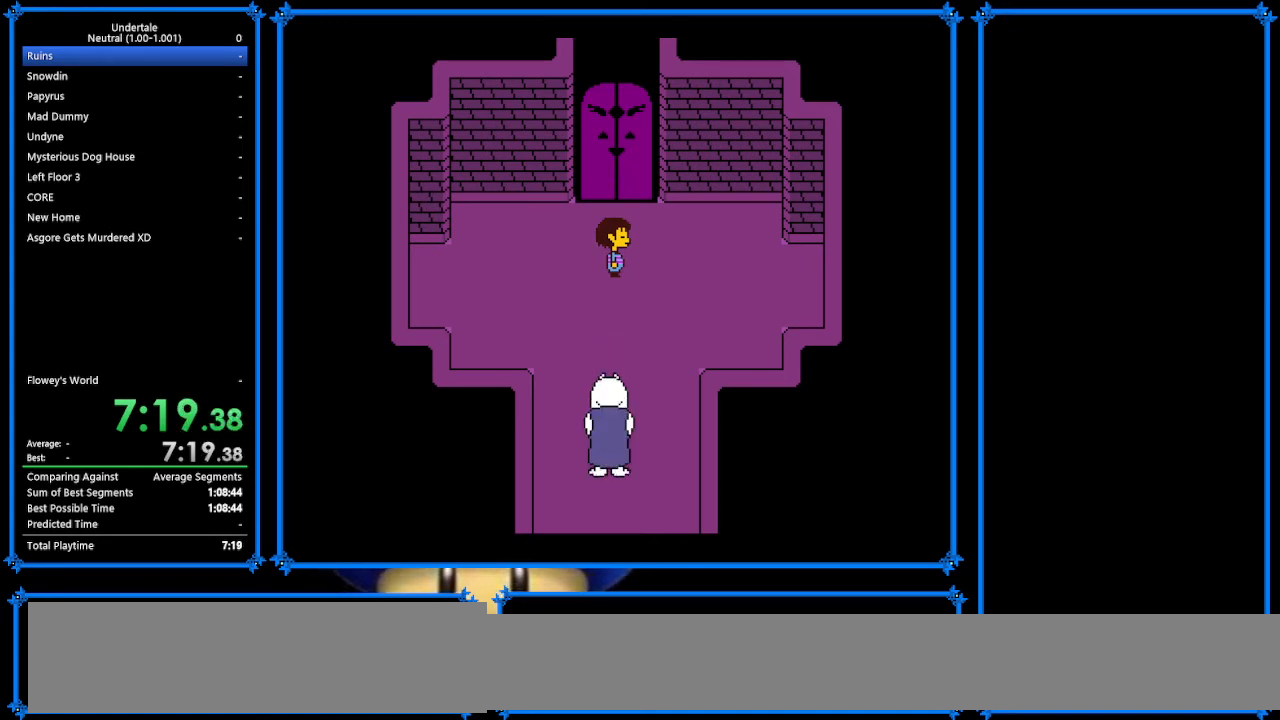
{"keys": ["right", "up"], "events": []}
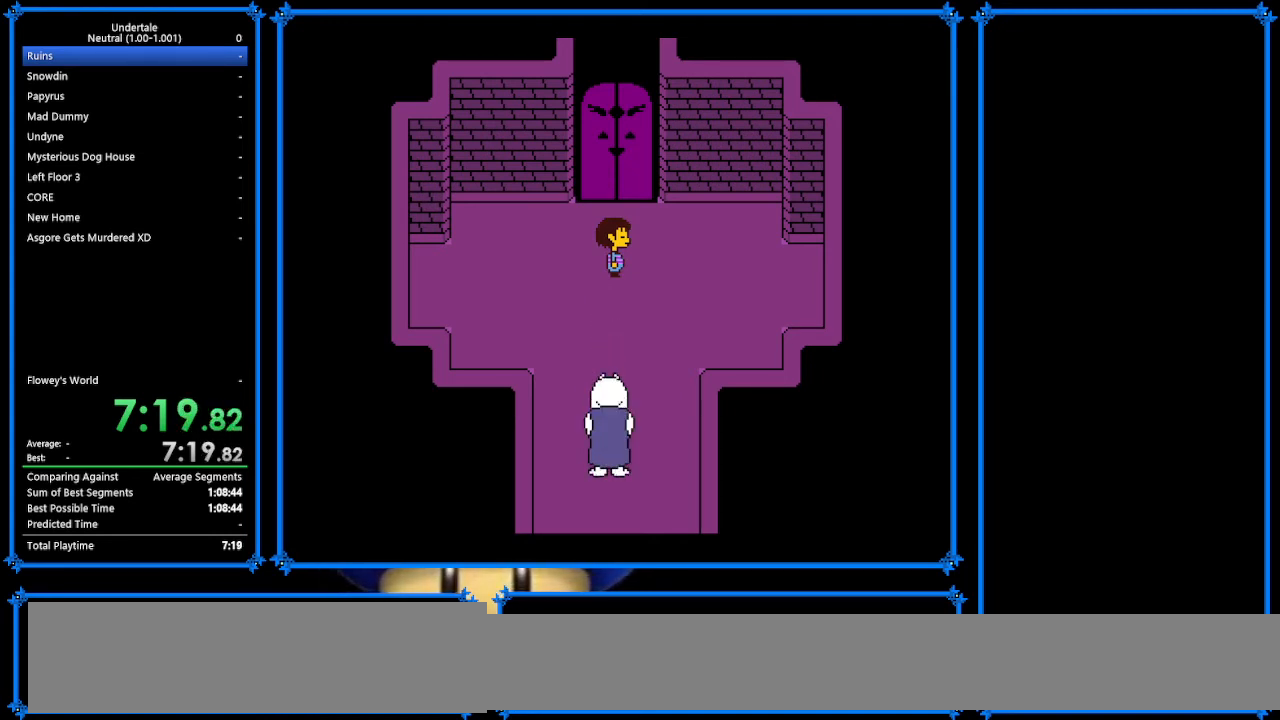
{"keys": ["right", "up"], "events": []}
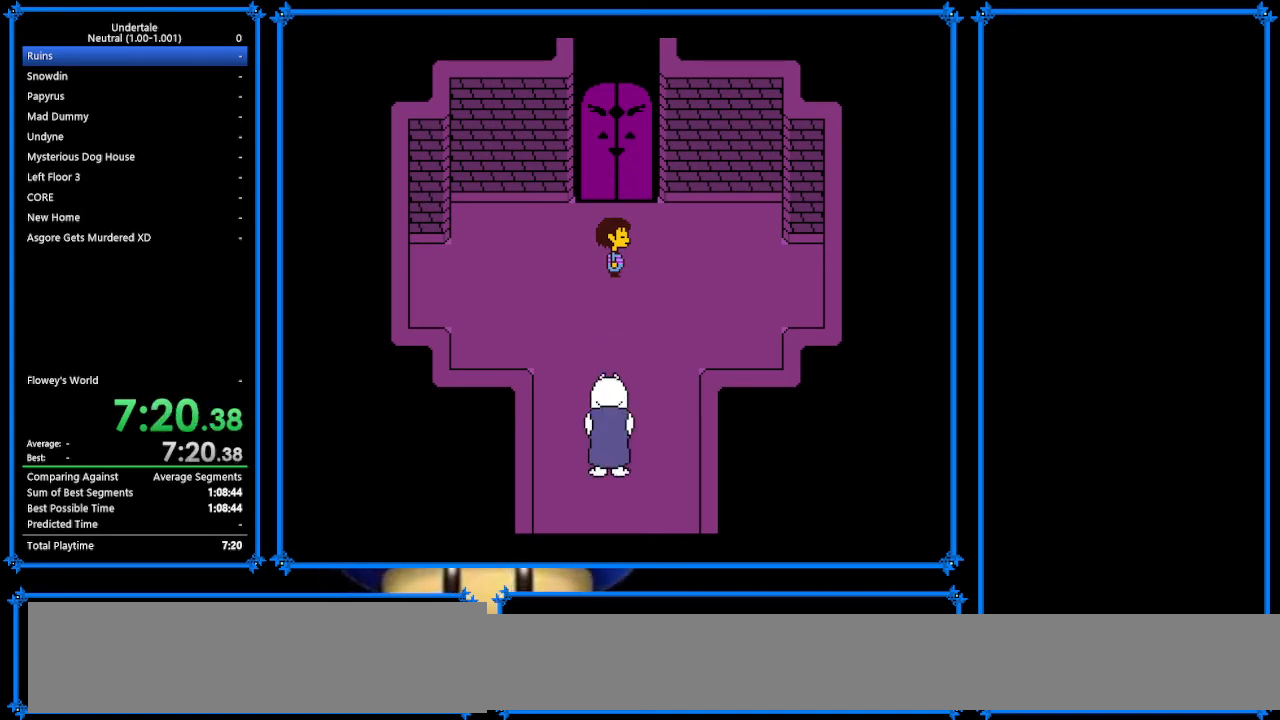
{"keys": ["right", "up"], "events": []}
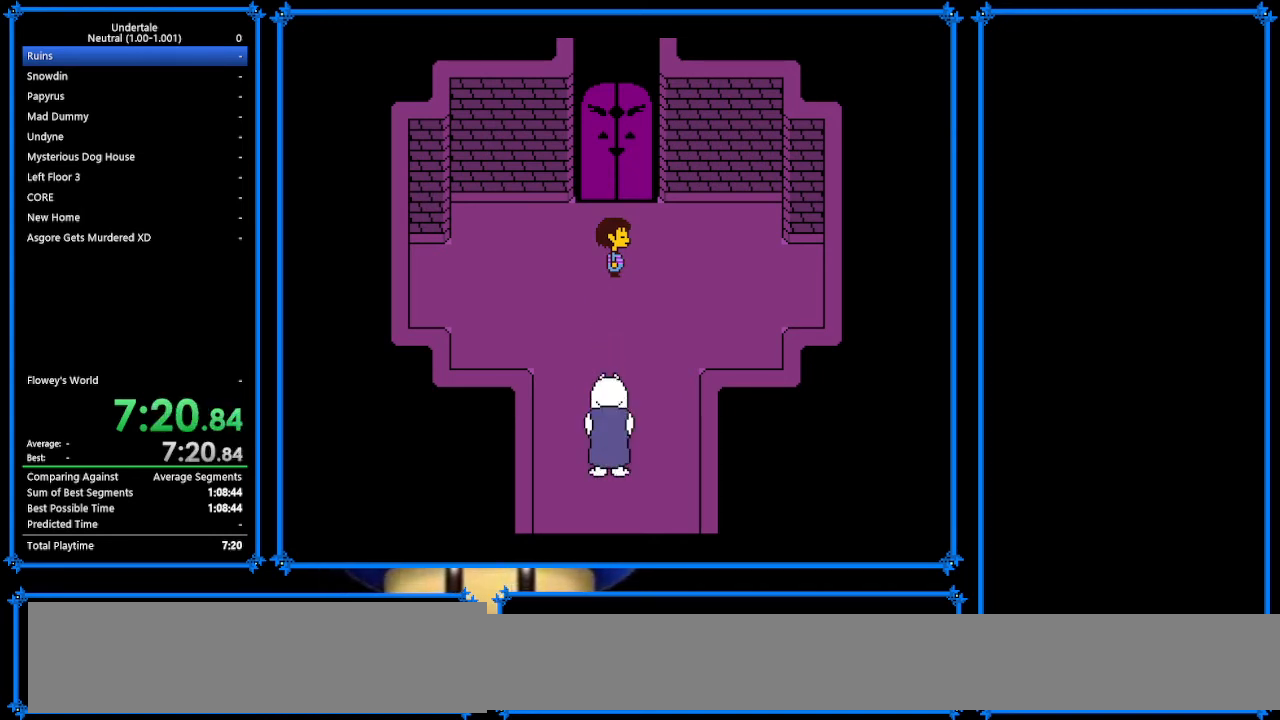
{"keys": ["right", "up"], "events": []}
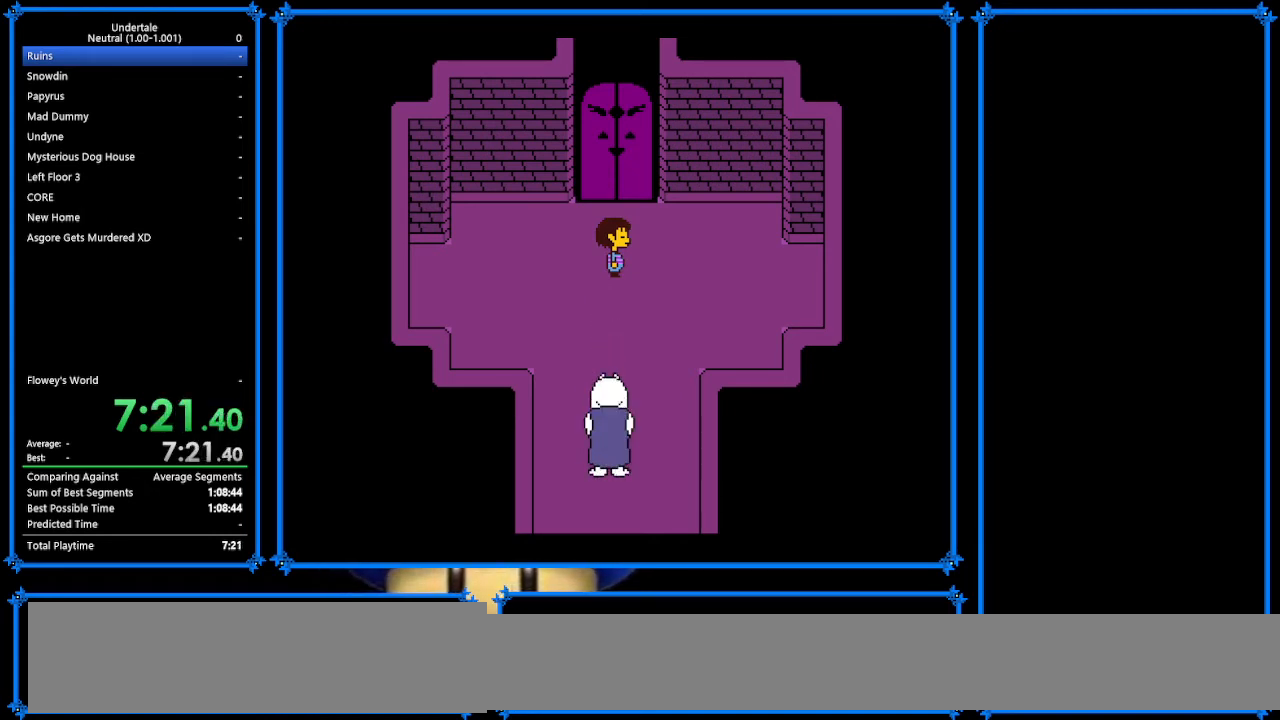
{"keys": ["right", "up"], "events": []}
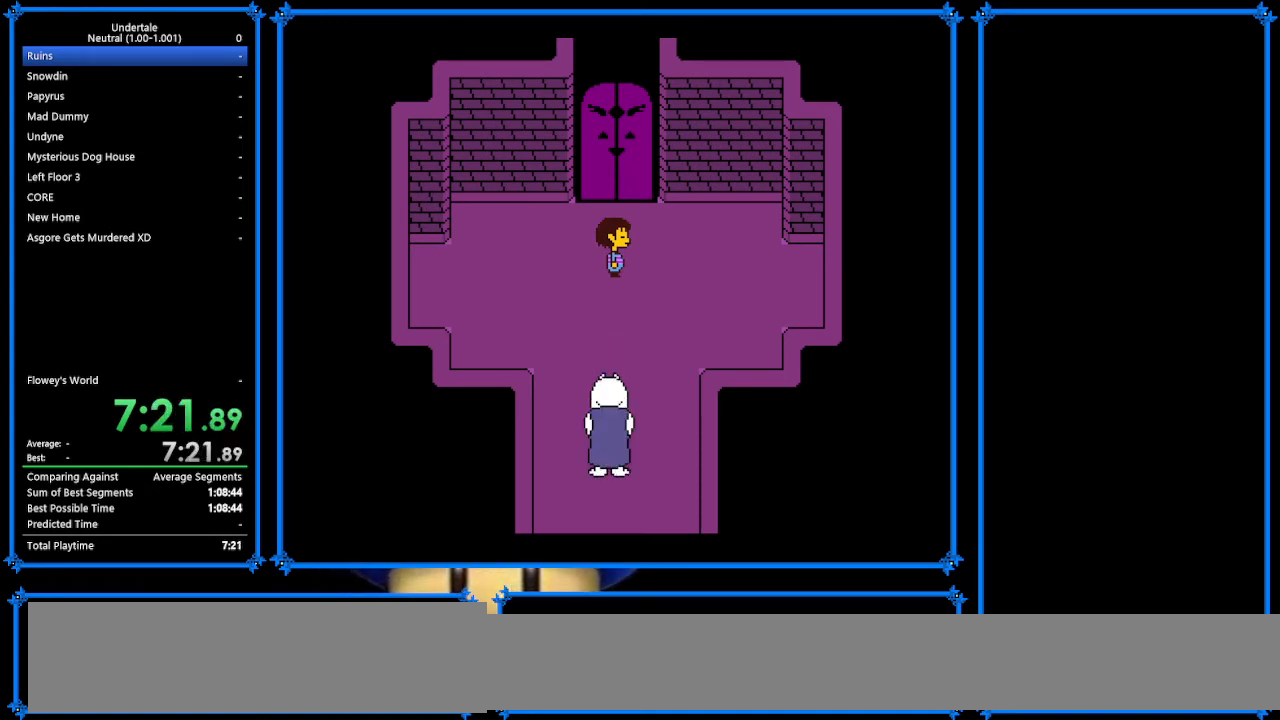
{"keys": ["right", "up"], "events": []}
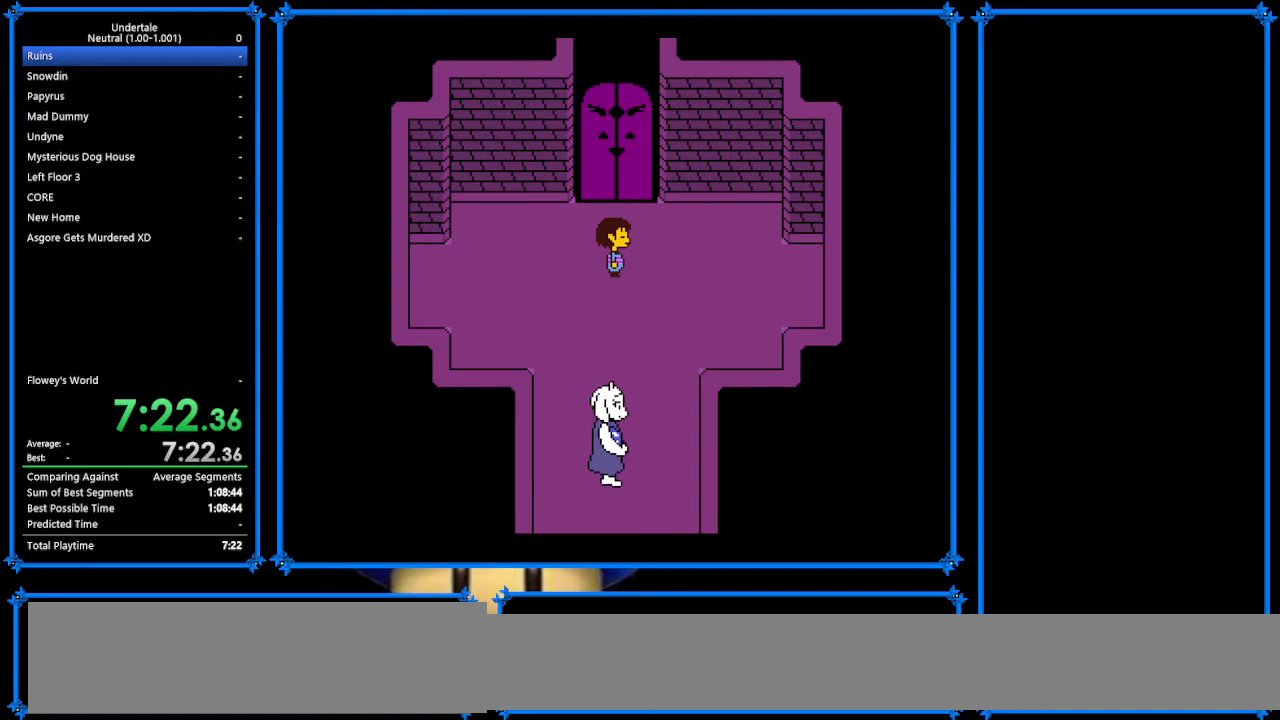
{"keys": ["right", "up"], "events": []}
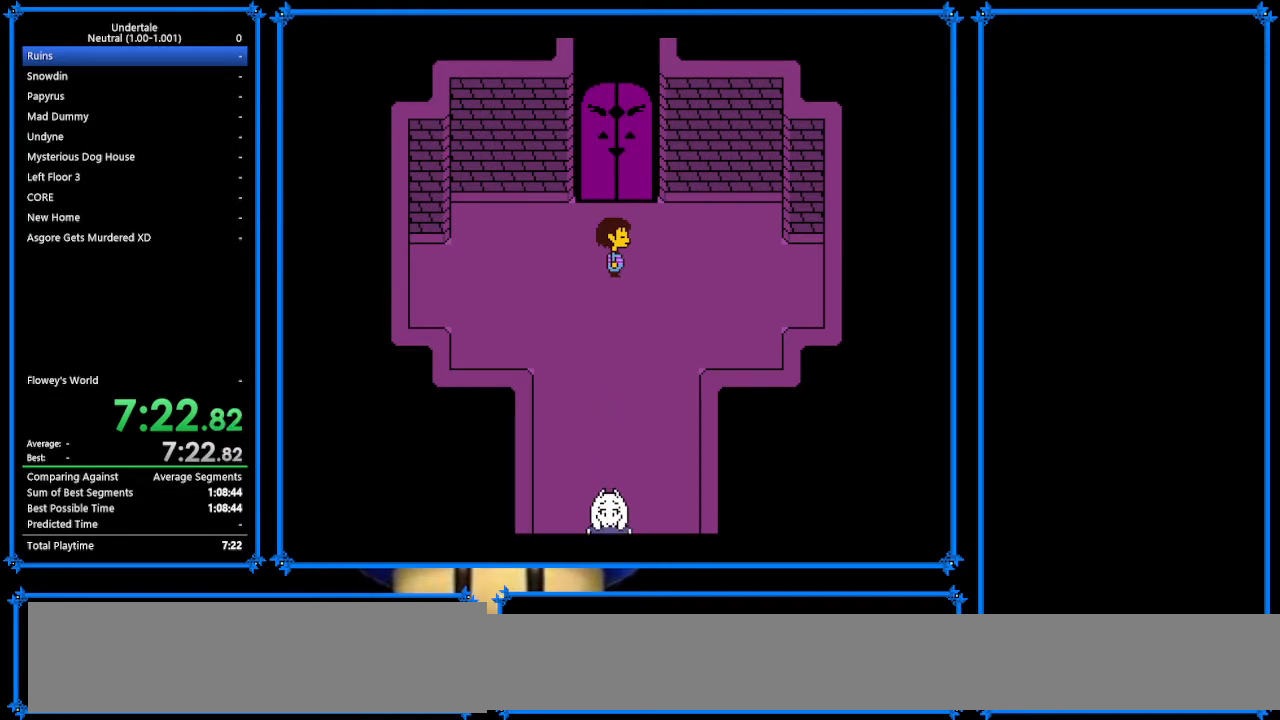
{"keys": ["right", "up"], "events": []}
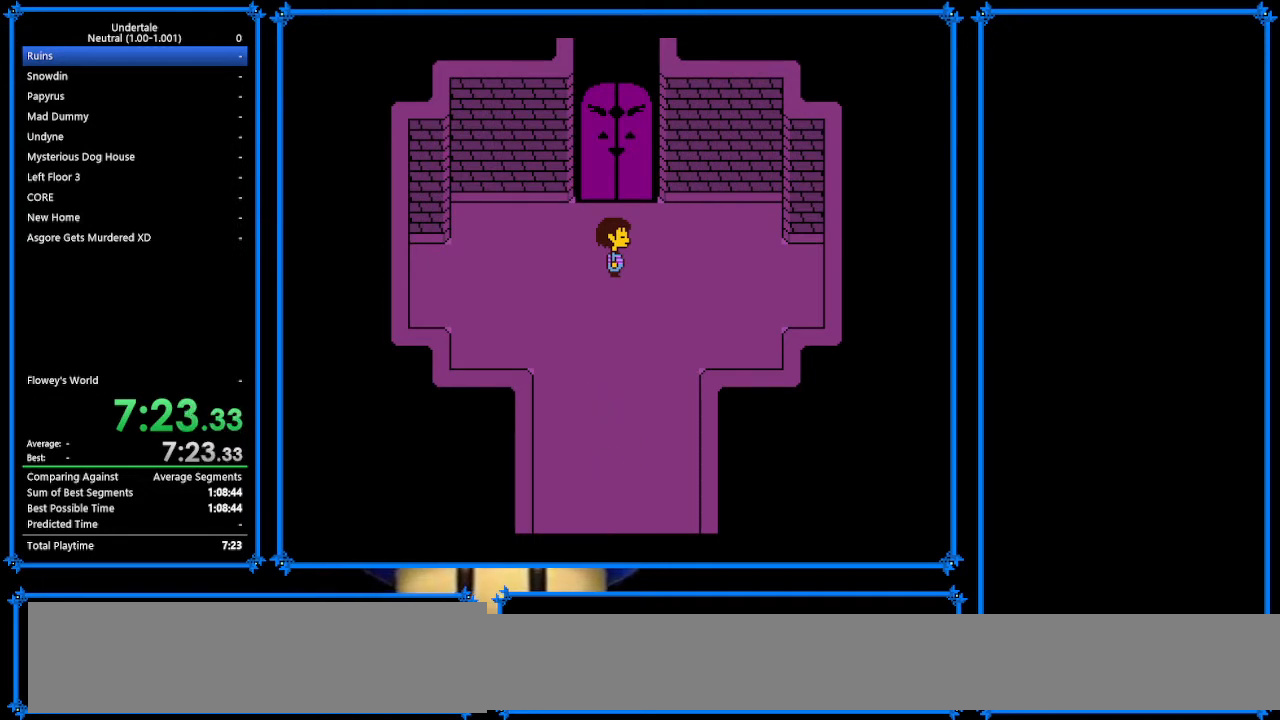
{"keys": ["right", "up"], "events": []}
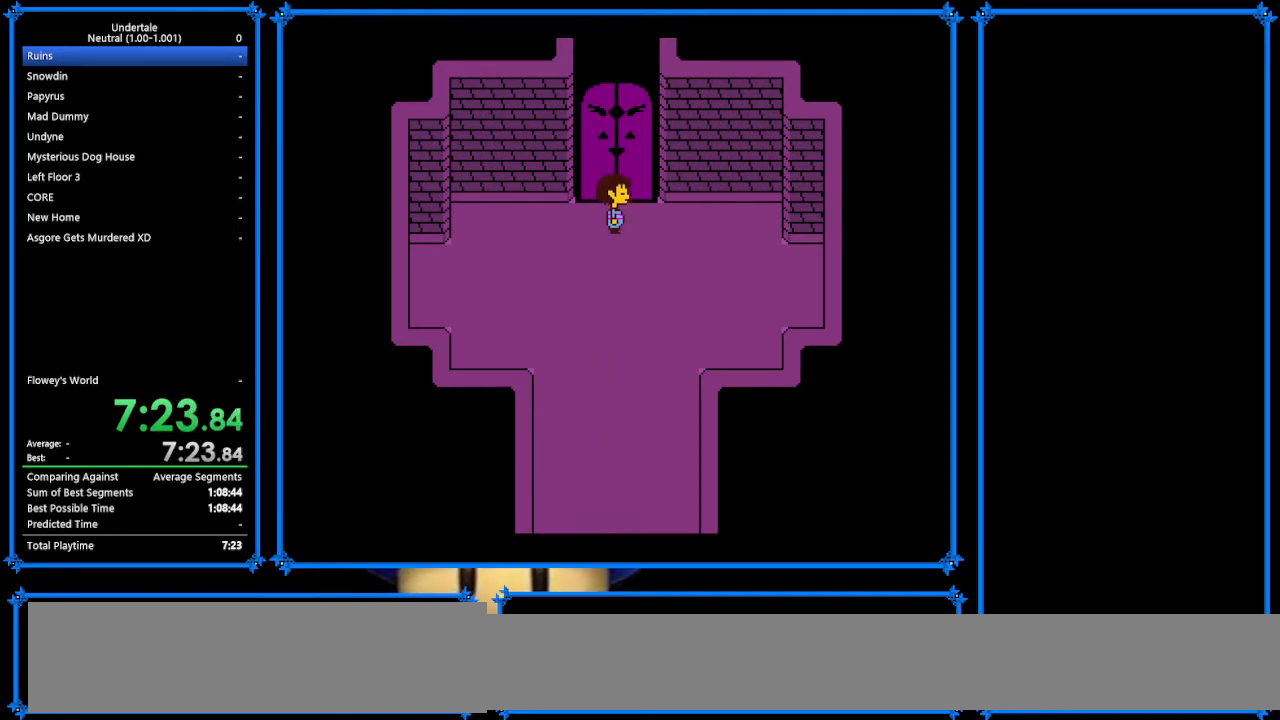
{"keys": ["right", "up"], "events": []}
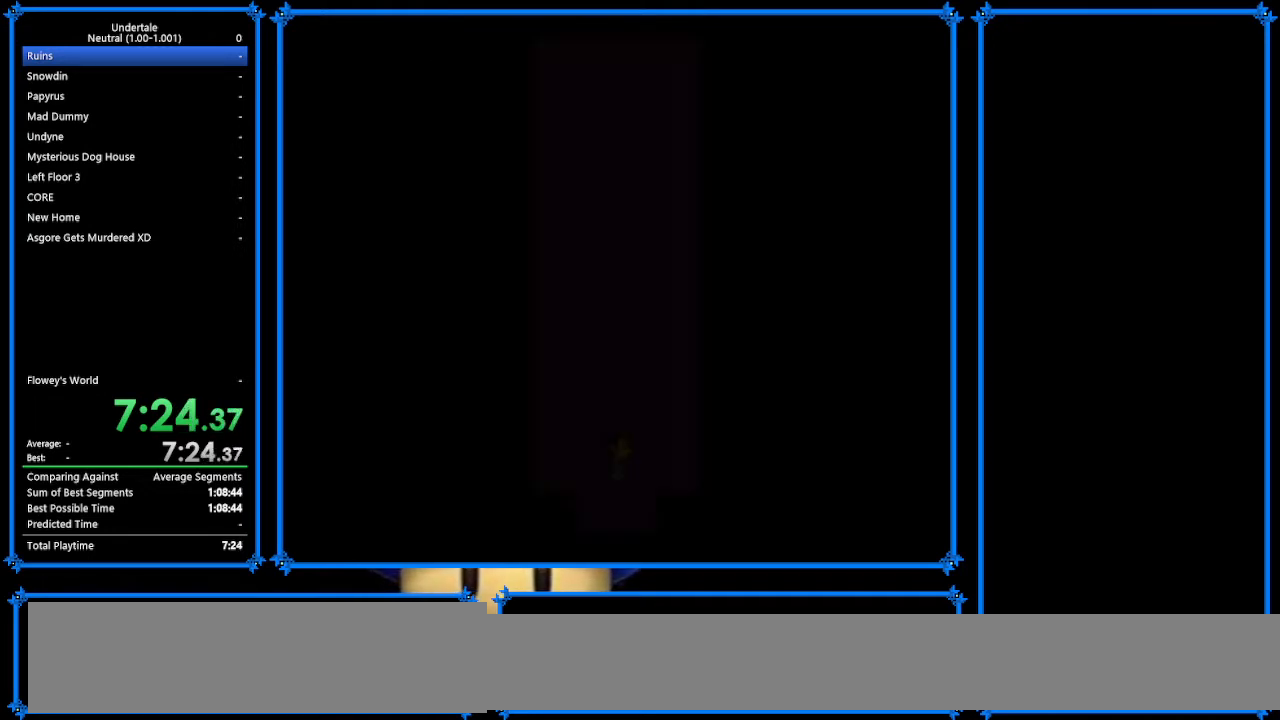
{"keys": ["right", "up"], "events": []}
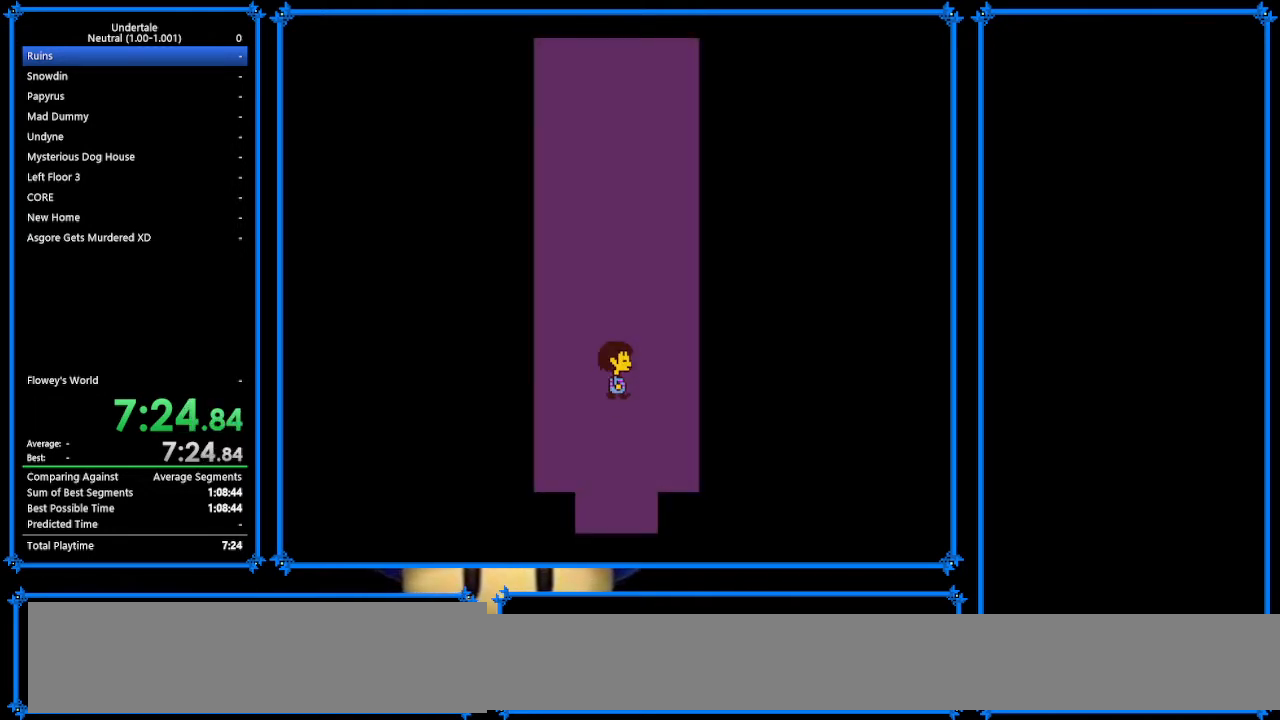
{"keys": ["right", "up"], "events": []}
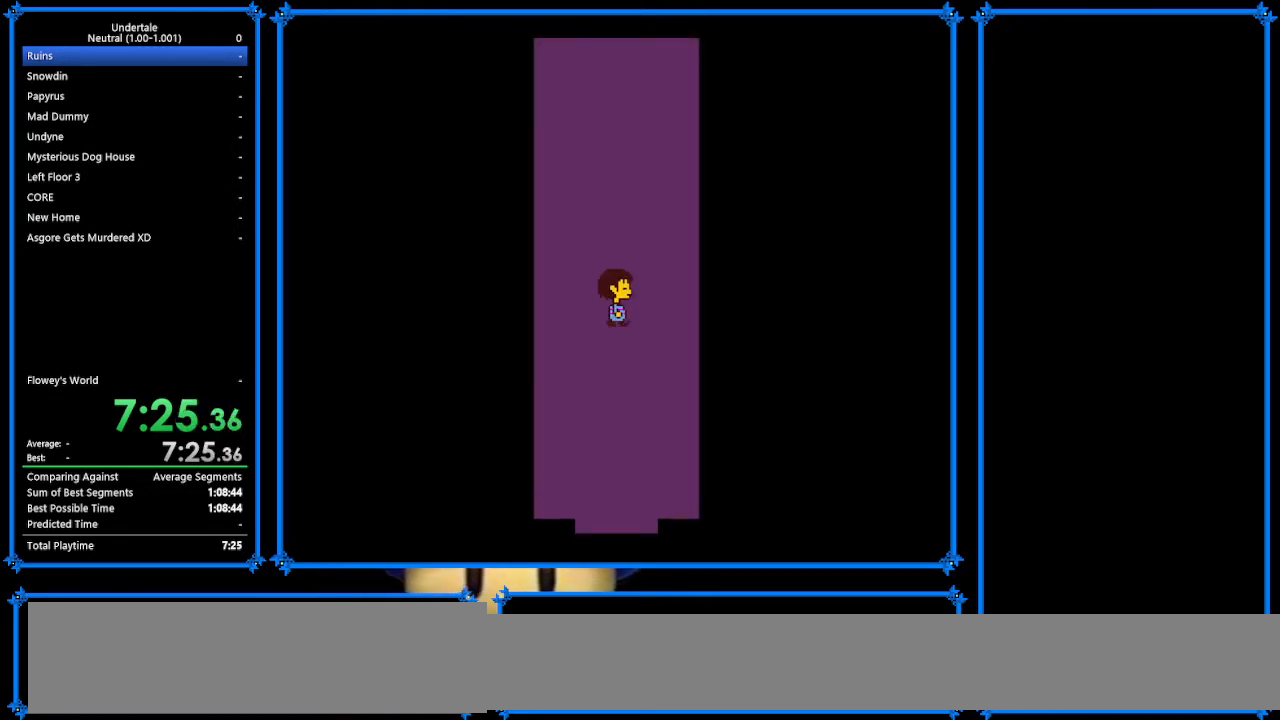
{"keys": ["right", "up"], "events": []}
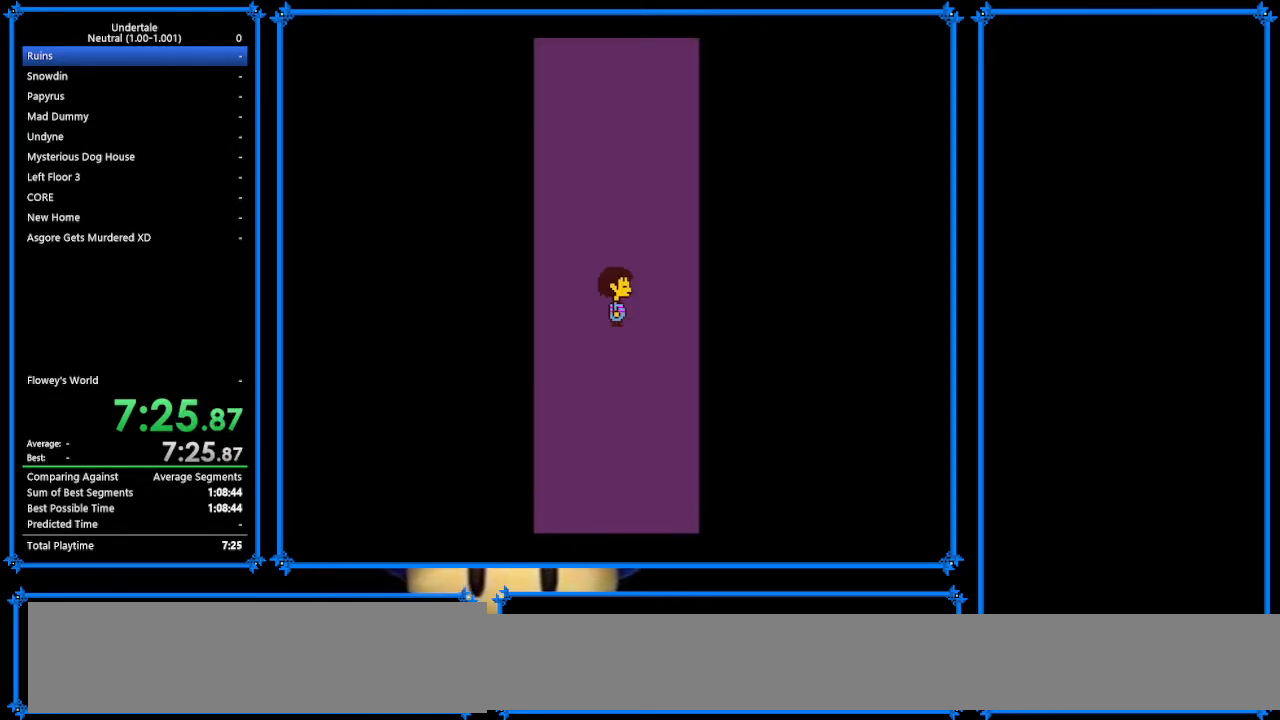
{"keys": ["right", "up"], "events": []}
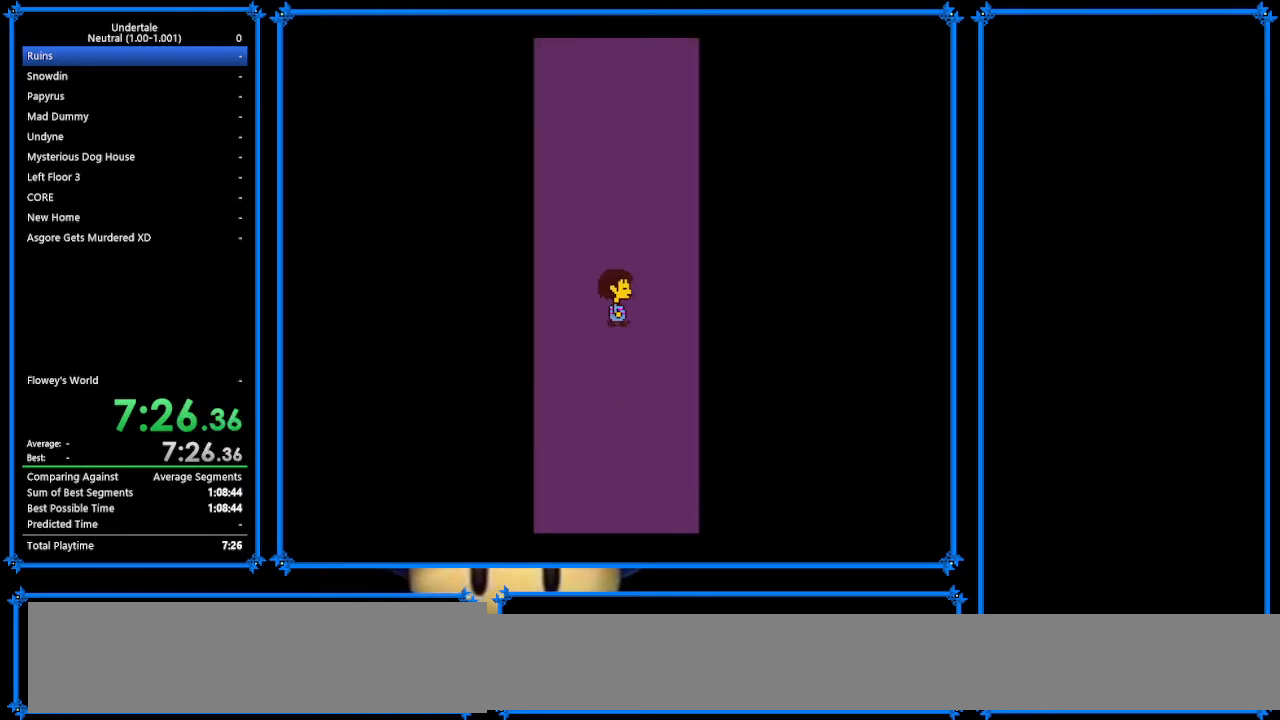
{"keys": ["right", "up"], "events": []}
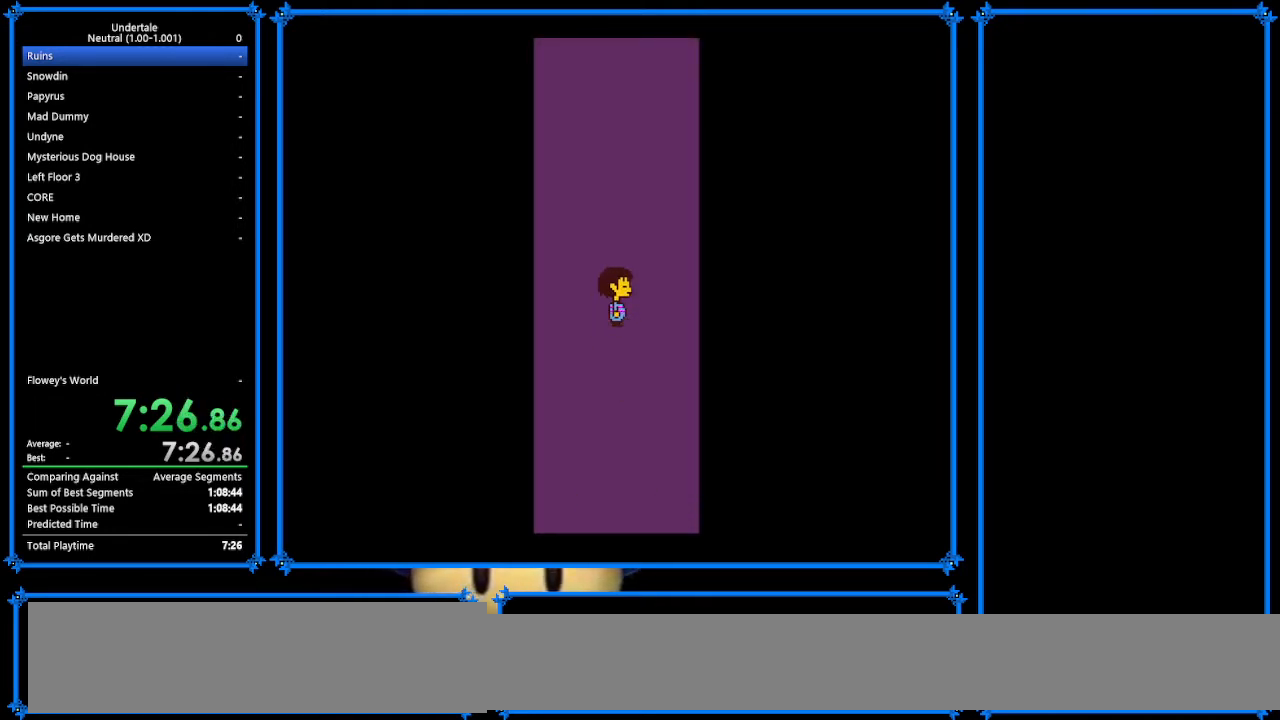
{"keys": ["right", "up"], "events": []}
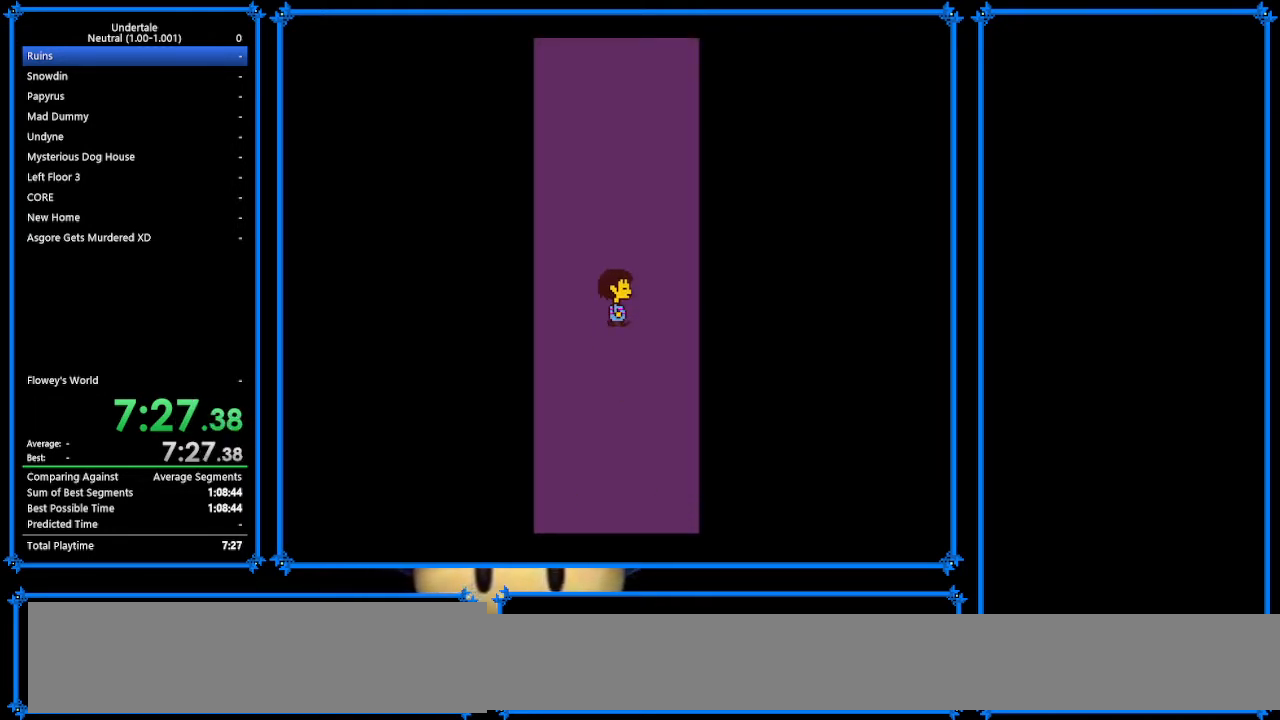
{"keys": ["right", "up"], "events": []}
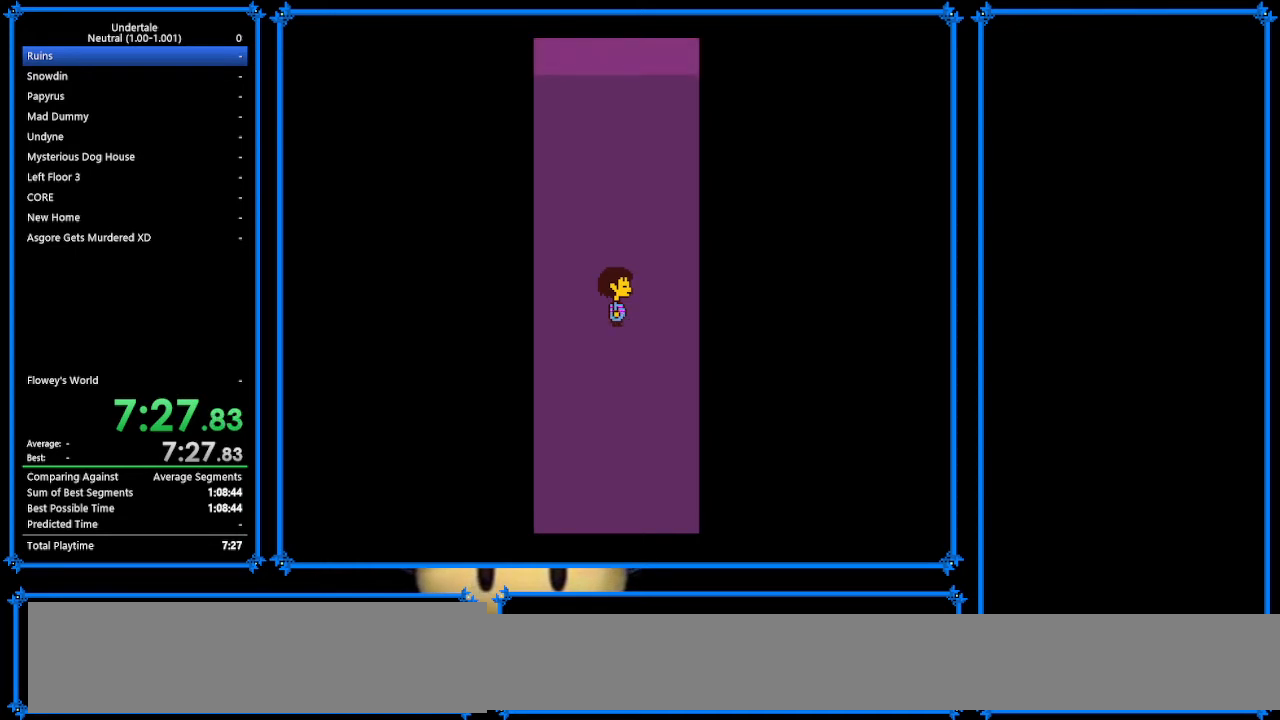
{"keys": ["right", "up"], "events": []}
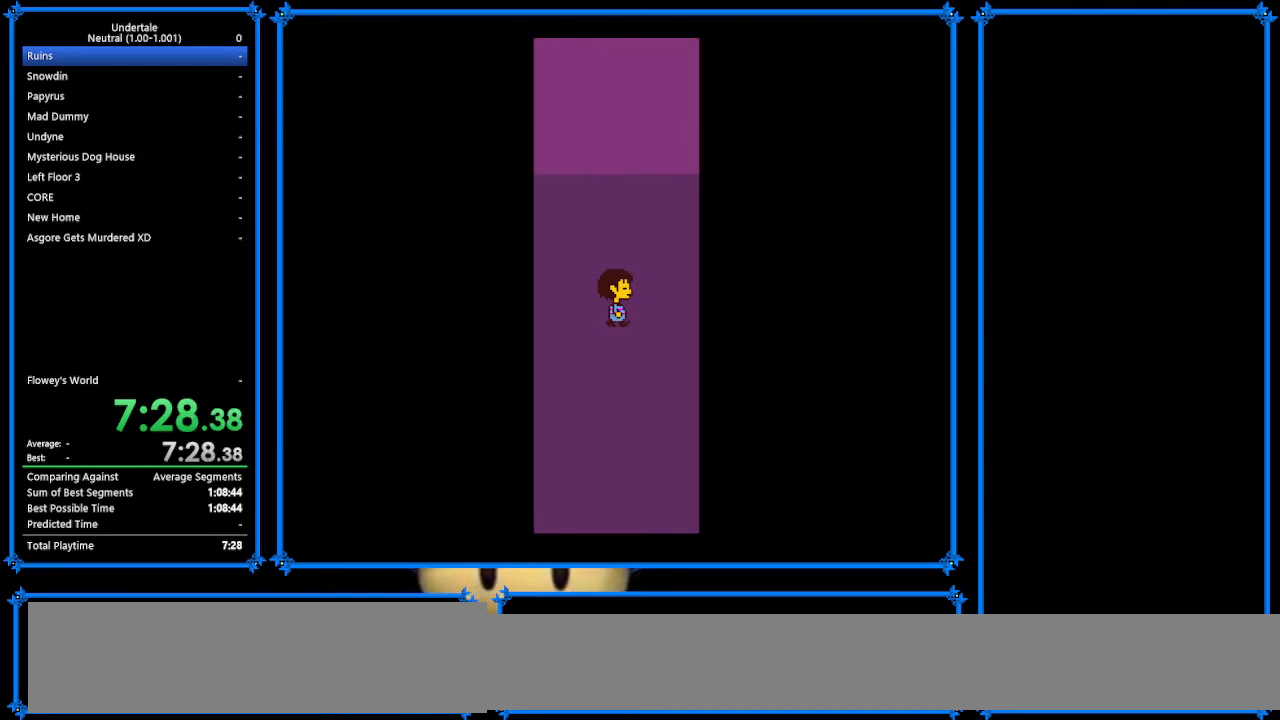
{"keys": ["right", "up"], "events": []}
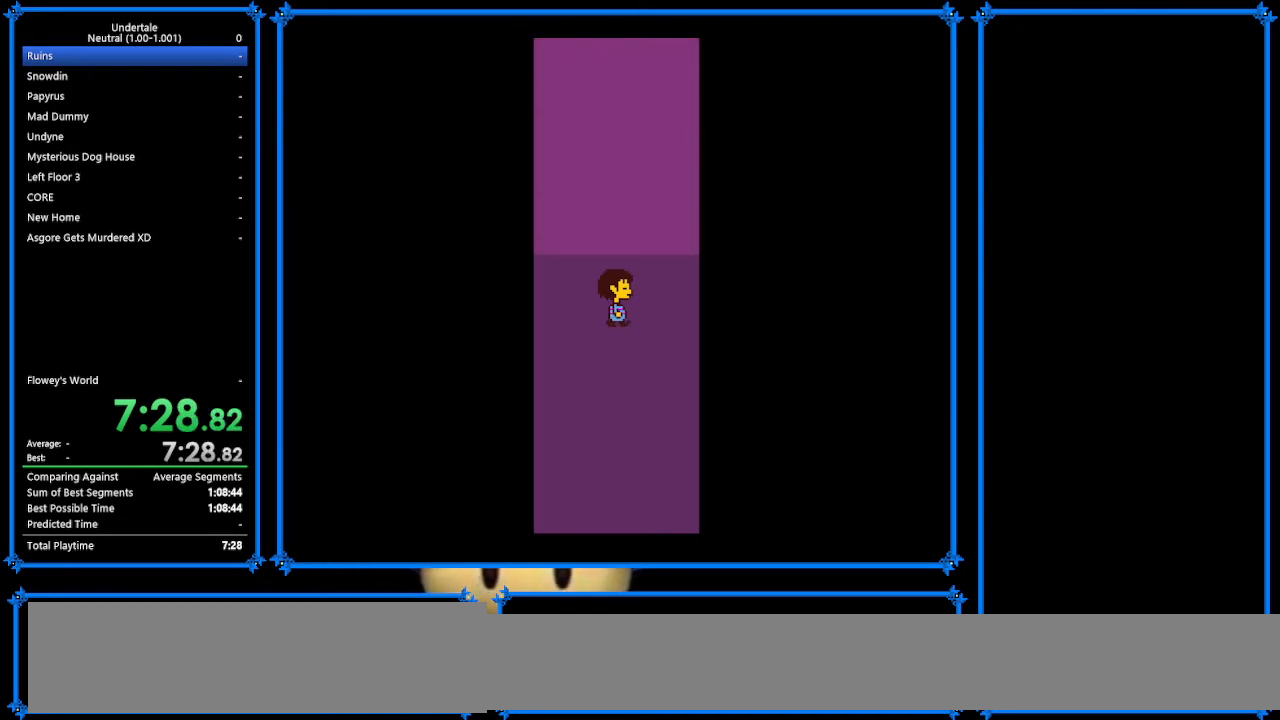
{"keys": ["right", "up"], "events": []}
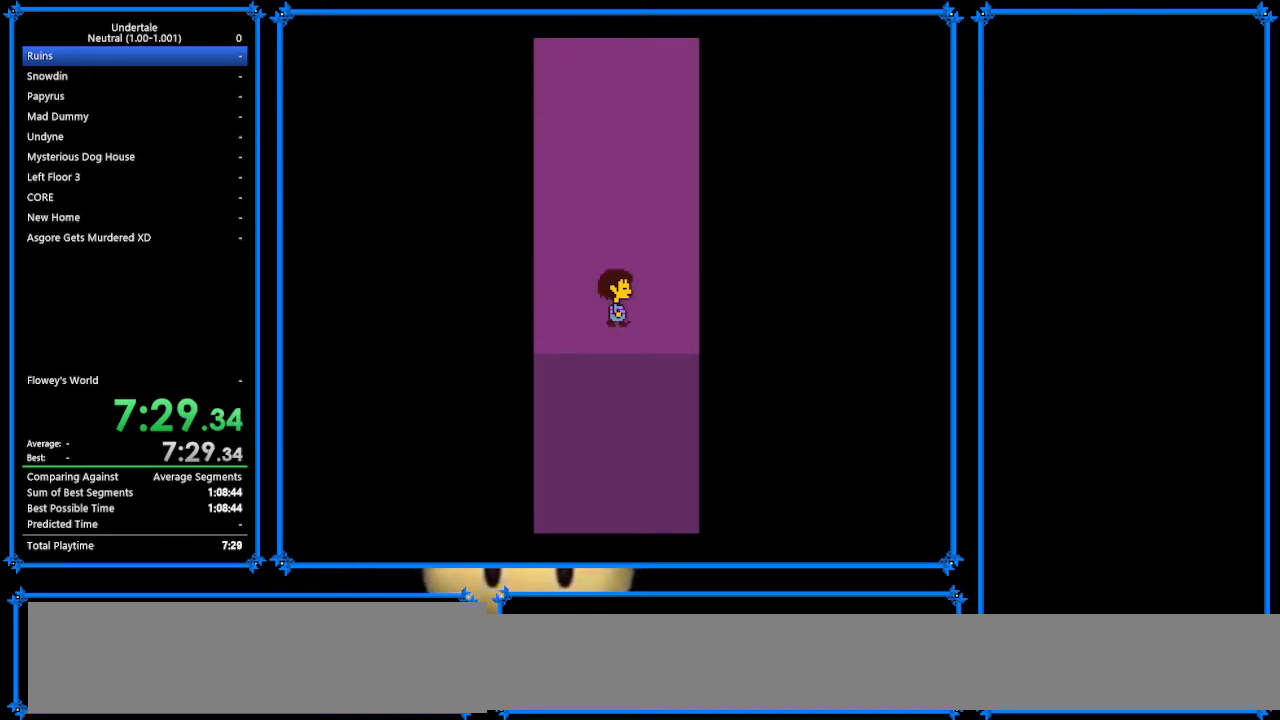
{"keys": ["right", "up"], "events": []}
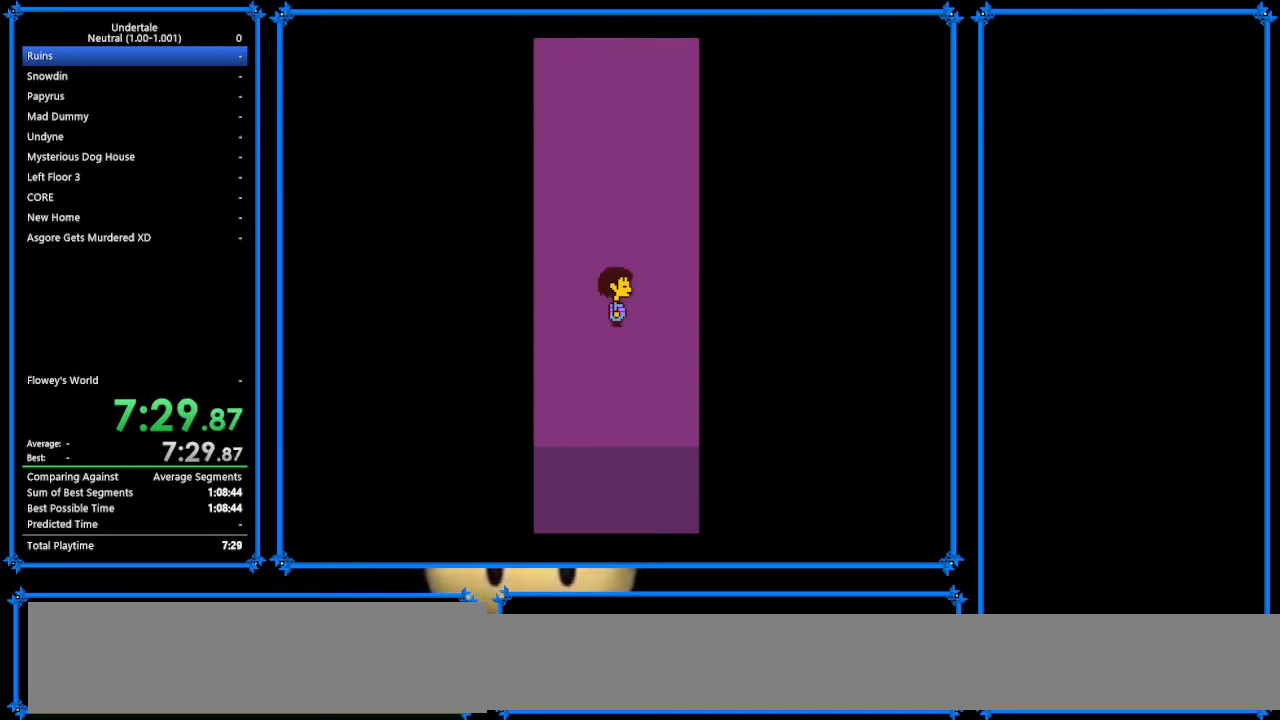
{"keys": ["right", "up"], "events": []}
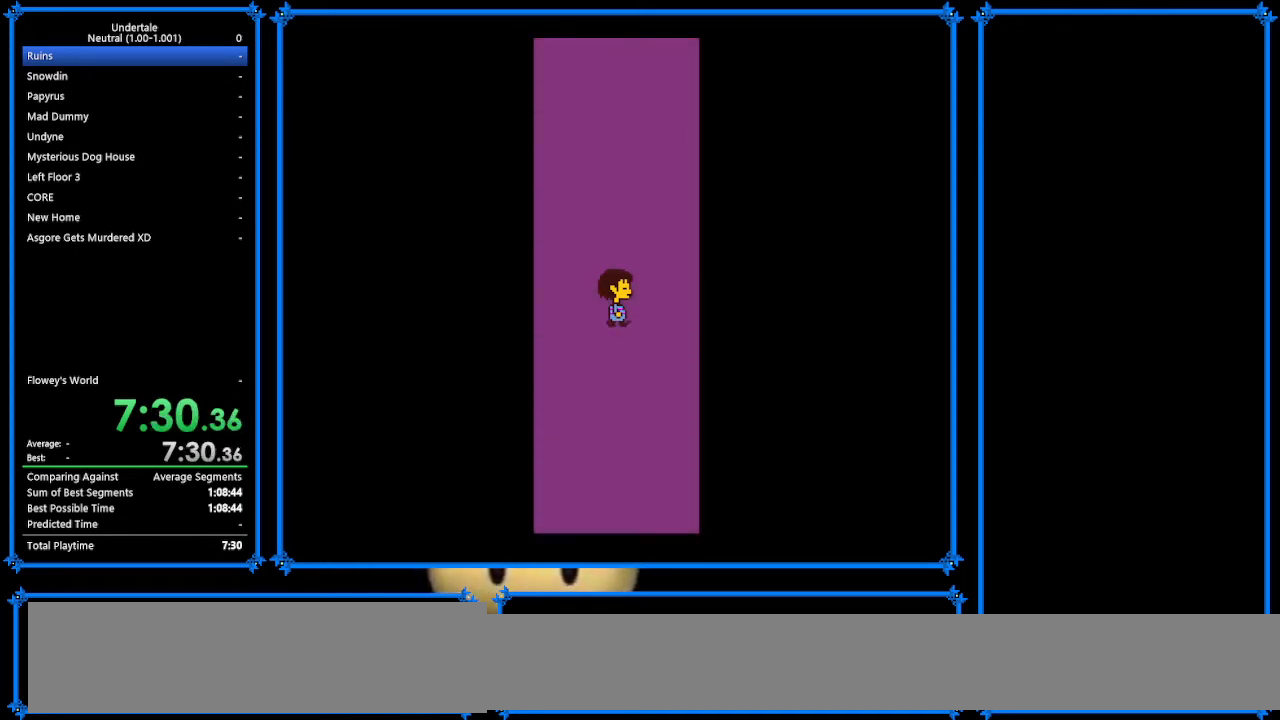
{"keys": ["right", "up"], "events": []}
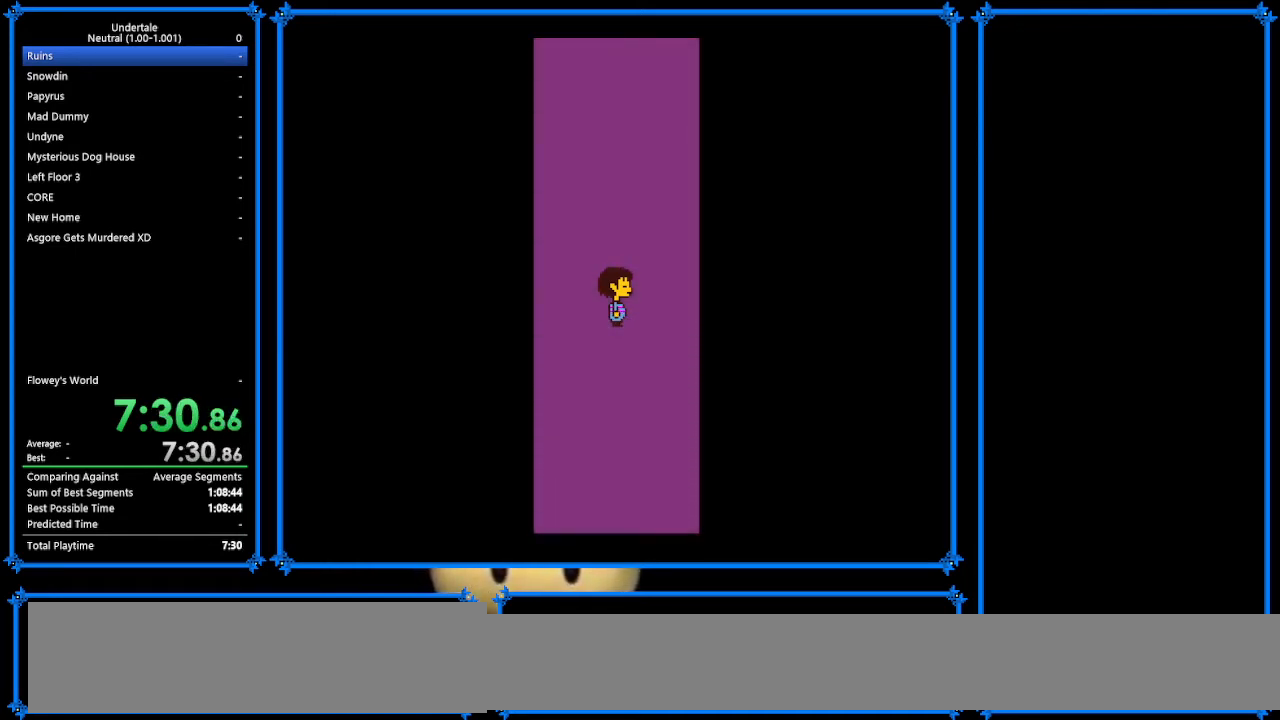
{"keys": ["right", "up"], "events": []}